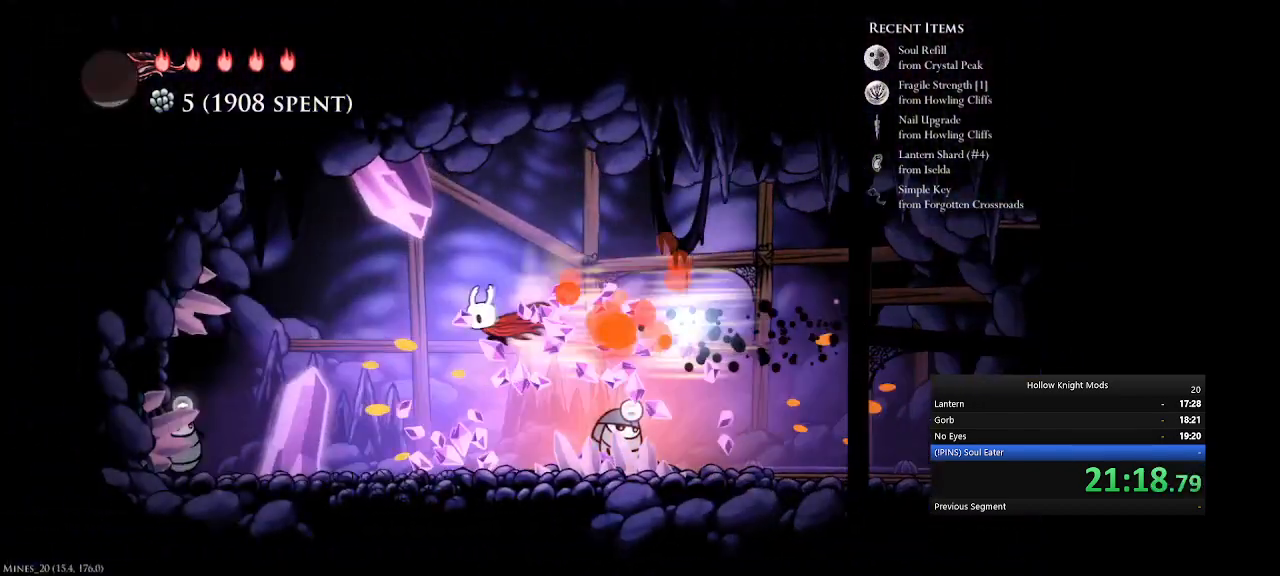
Gameplay with keyboard and mouse; each line is a JSON object with the keys held at the frame after it. "events" lists presses ("down") and releases ("up") of ".", "/", "0", "1", "2", "3", "4", "5", "6", "7", "8", "9", "a", "alt_l", "alt_r", "b", "backslash", "backspace", "c", "caps_lock", "comma", "ctrl_l", "ctrl_r", "d", "down", "e", "equals", "f", "g", "h", "i", "j", "k", "l", "lbracket", "left", "m", "minus", "n", "num0", "num1", "num2", "num3", "num4", "num5", "num7", "num8", "num9", "o", "p", "q", "quote", "r", "rbracket", "return", "right", "s", "semicolon", "shift_l", "shift_r", "space", "super", "t", "tab", "tilde", "u", "up", "v", "w", "x", "y" and "z" between this image and that frame as [ms after this image, input, new state], when the widget could be followed in between. No other keys are recorded. Mouse buttons are not recorded. Not read: mouse_move.
{"keys": [], "events": [[100, "num4", "up"], [200, "space", "down"], [300, "space", "up"], [333, "w", "down"], [433, "w", "up"]]}
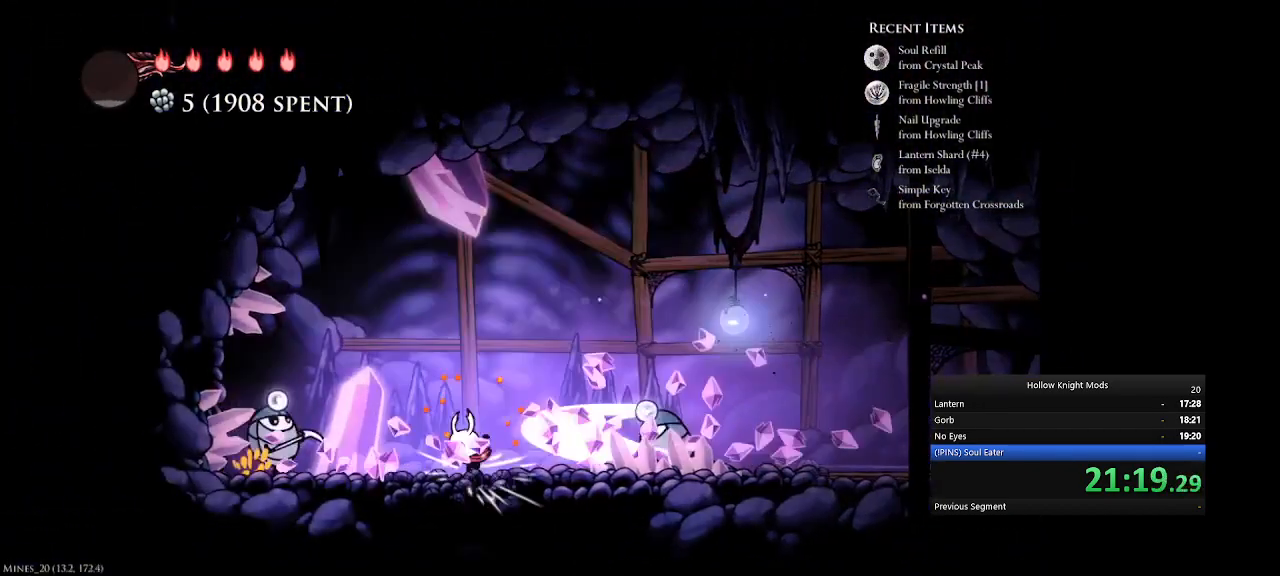
{"keys": [], "events": [[33, "w", "down"], [133, "w", "up"], [300, "num4", "down"], [433, "w", "down"], [467, "num4", "up"], [500, "w", "up"]]}
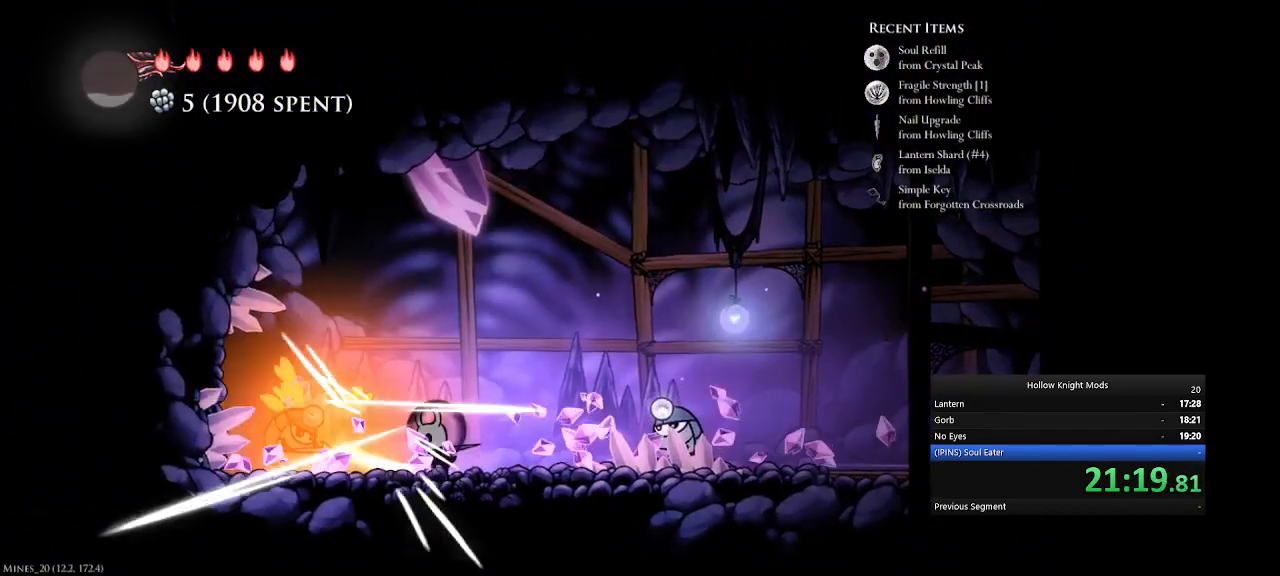
{"keys": ["w"], "events": [[67, "num4", "down"], [67, "w", "down"], [133, "w", "up"], [267, "w", "down"], [367, "w", "up"], [400, "num4", "up"], [433, "w", "down"]]}
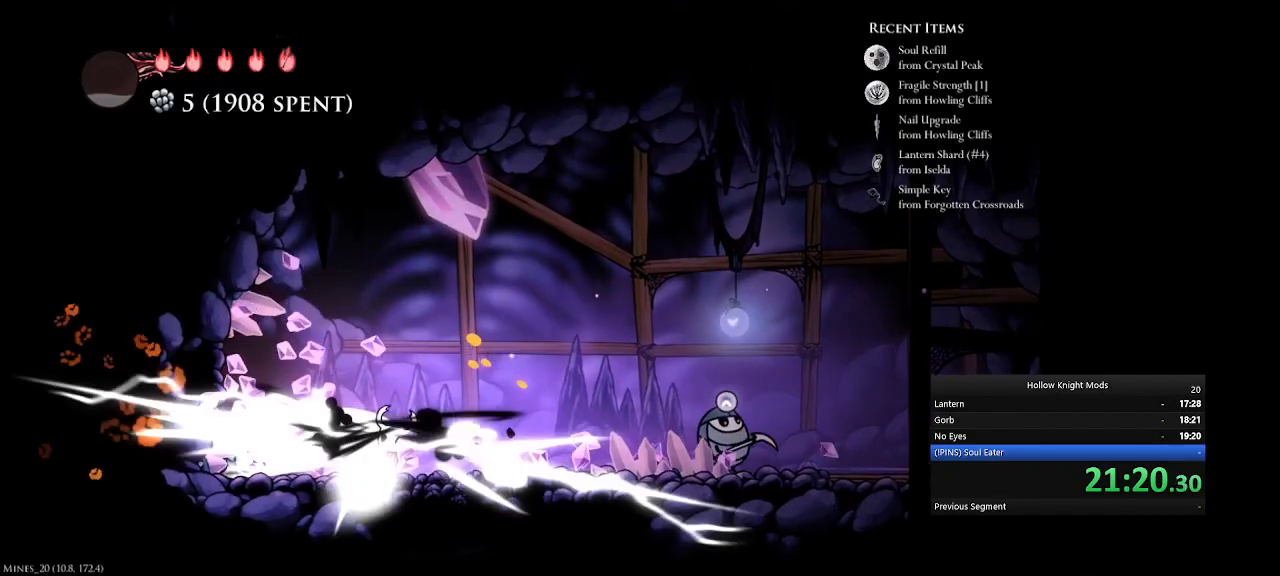
{"keys": ["num4"], "events": [[33, "w", "up"], [67, "num5", "down"], [133, "num5", "up"], [167, "num5", "down"], [300, "num5", "up"], [333, "num4", "down"]]}
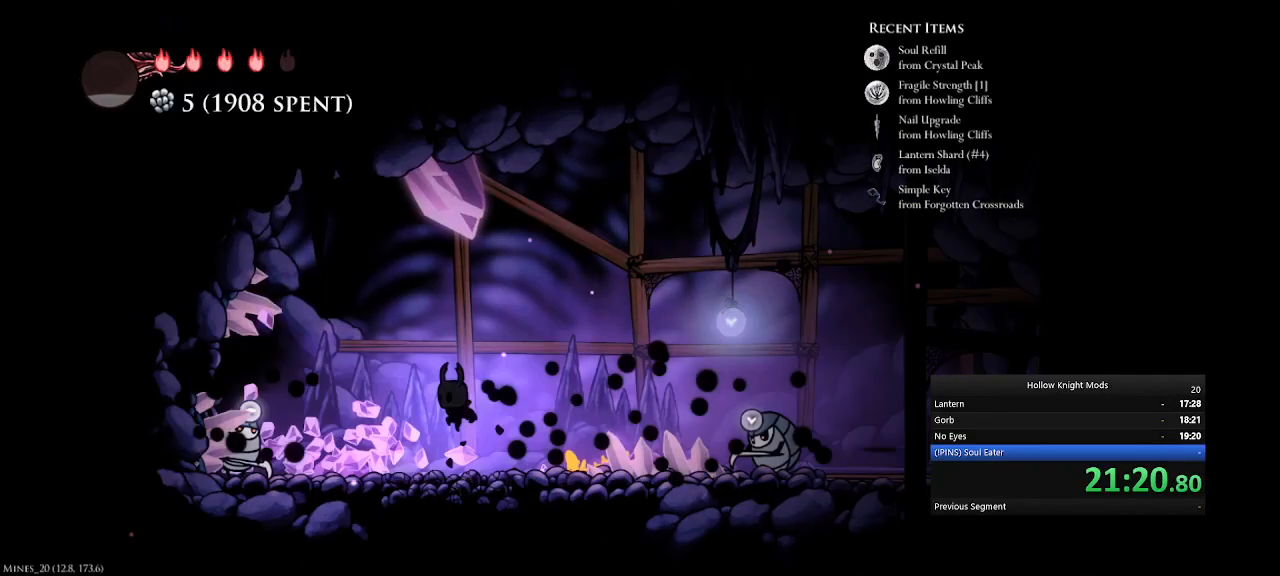
{"keys": ["num5"], "events": [[267, "w", "down"], [367, "num4", "up"], [367, "num5", "down"], [367, "w", "up"]]}
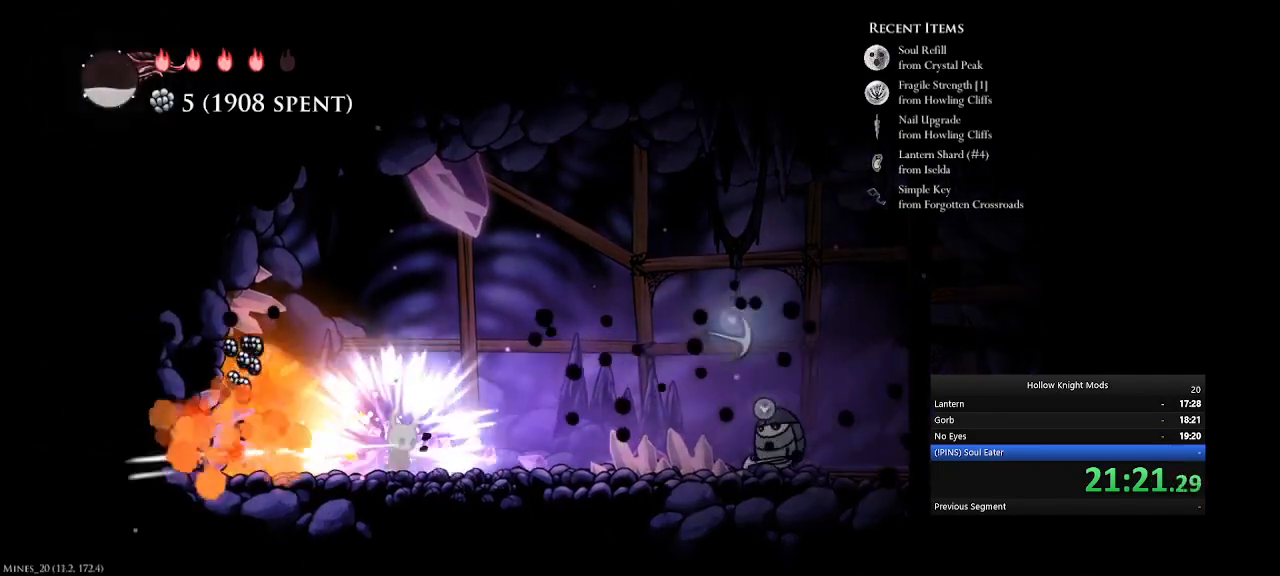
{"keys": ["num5"], "events": [[167, "num5", "up"], [167, "space", "down"], [267, "space", "up"], [300, "w", "down"], [400, "num5", "down"], [400, "w", "up"]]}
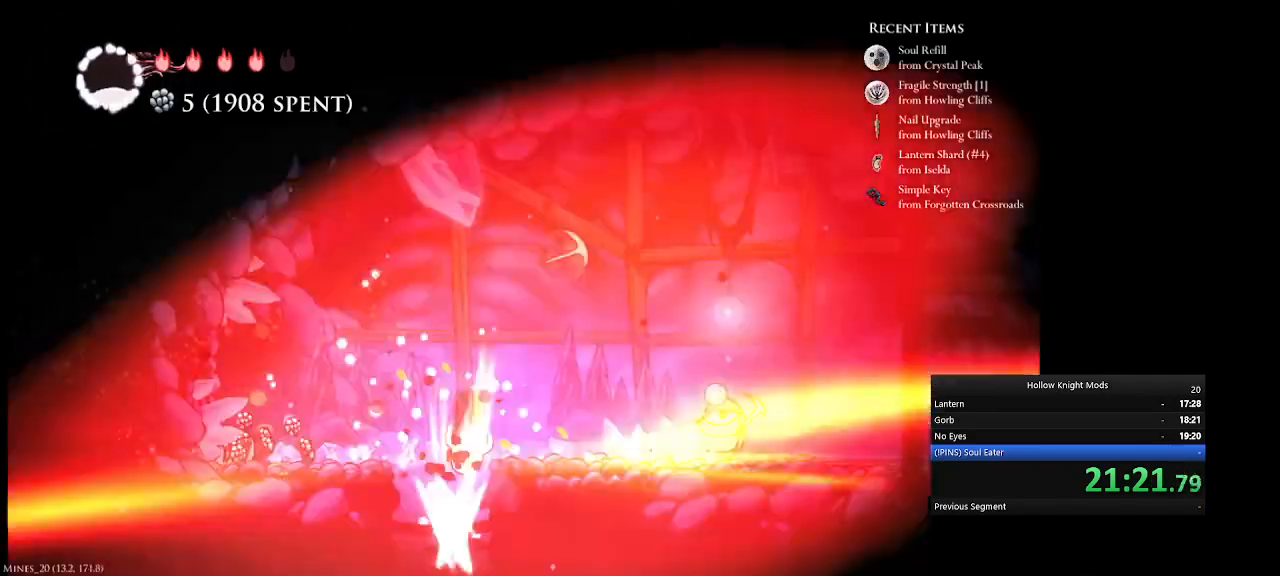
{"keys": ["w"], "events": [[33, "num5", "up"], [33, "w", "down"], [67, "num5", "down"], [100, "w", "up"], [167, "num5", "up"], [200, "w", "down"], [233, "w", "up"], [267, "num5", "down"], [367, "num5", "up"], [367, "w", "down"], [400, "num5", "down"], [400, "w", "up"], [467, "w", "down"], [500, "num5", "up"]]}
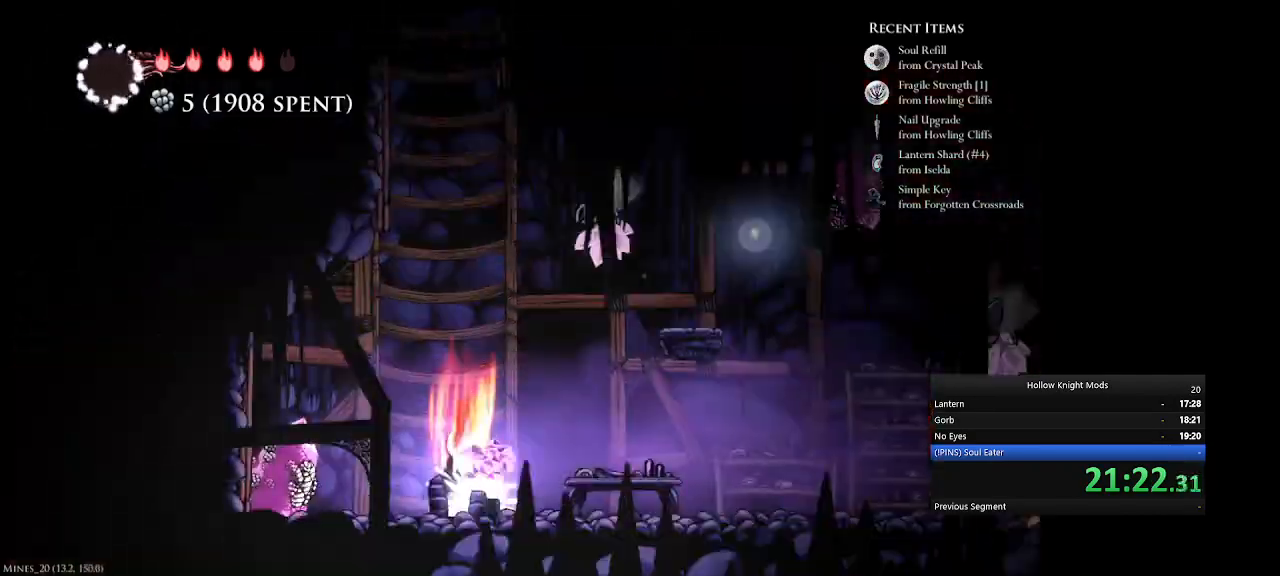
{"keys": ["num5"], "events": [[67, "num5", "down"], [67, "w", "up"], [133, "w", "down"], [167, "num5", "up"], [233, "w", "up"], [267, "num5", "down"], [367, "num5", "up"], [467, "num5", "down"]]}
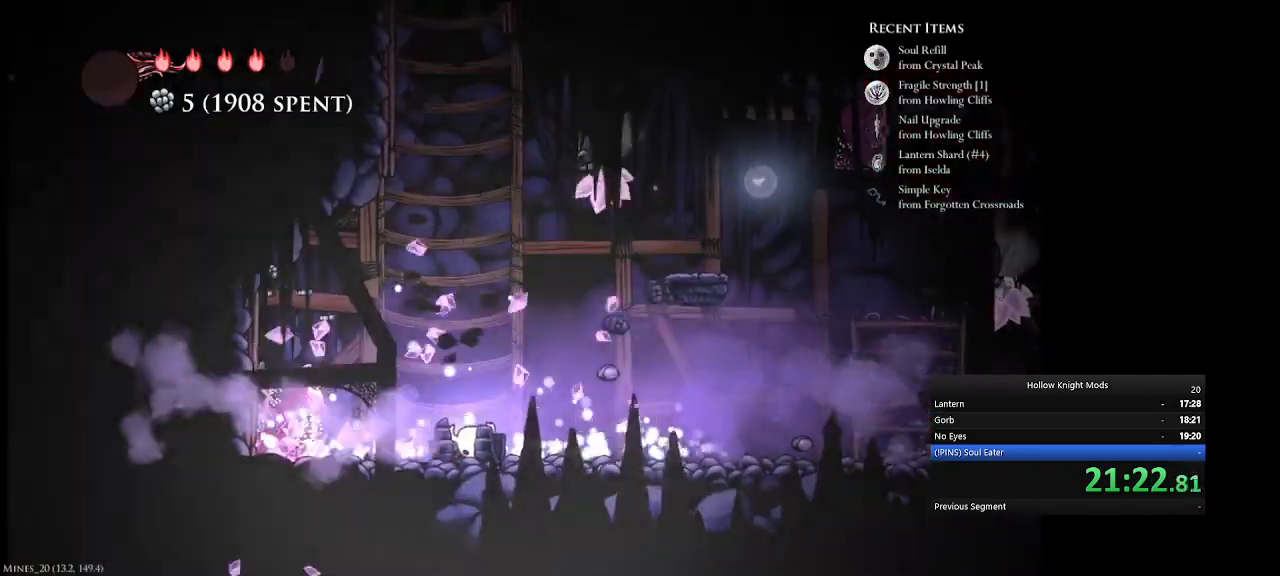
{"keys": ["num5", "num8", "q", "w"], "events": [[200, "num8", "down"], [267, "q", "down"], [400, "w", "down"]]}
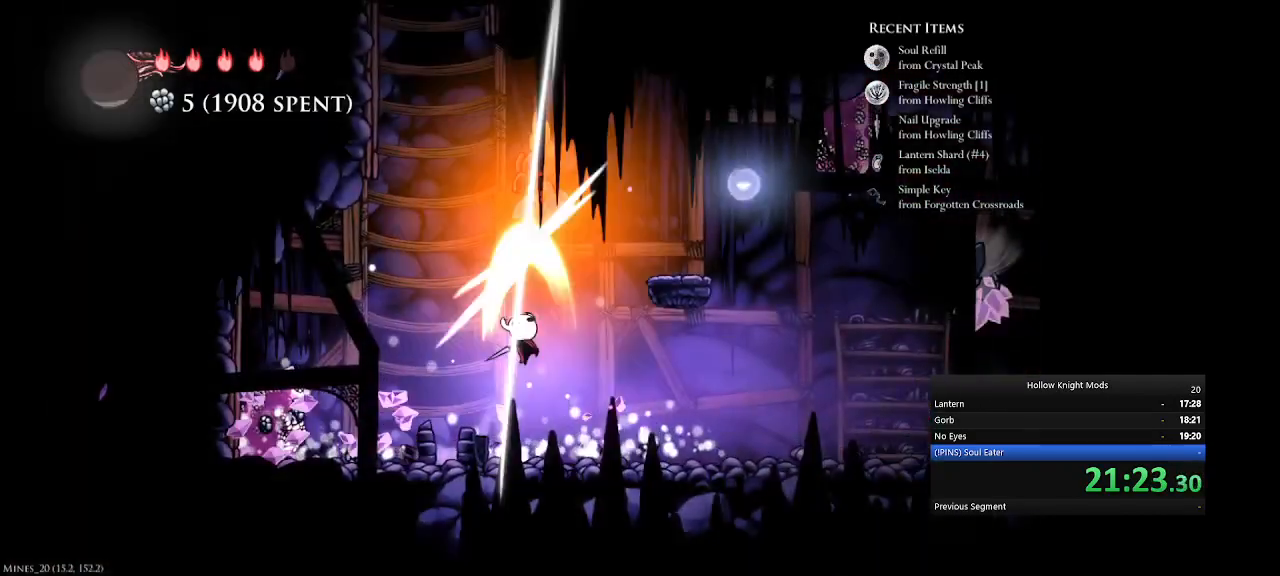
{"keys": ["num5", "q"], "events": [[67, "q", "up"], [100, "e", "down"], [100, "num8", "up"], [100, "w", "up"], [167, "e", "up"], [433, "q", "down"]]}
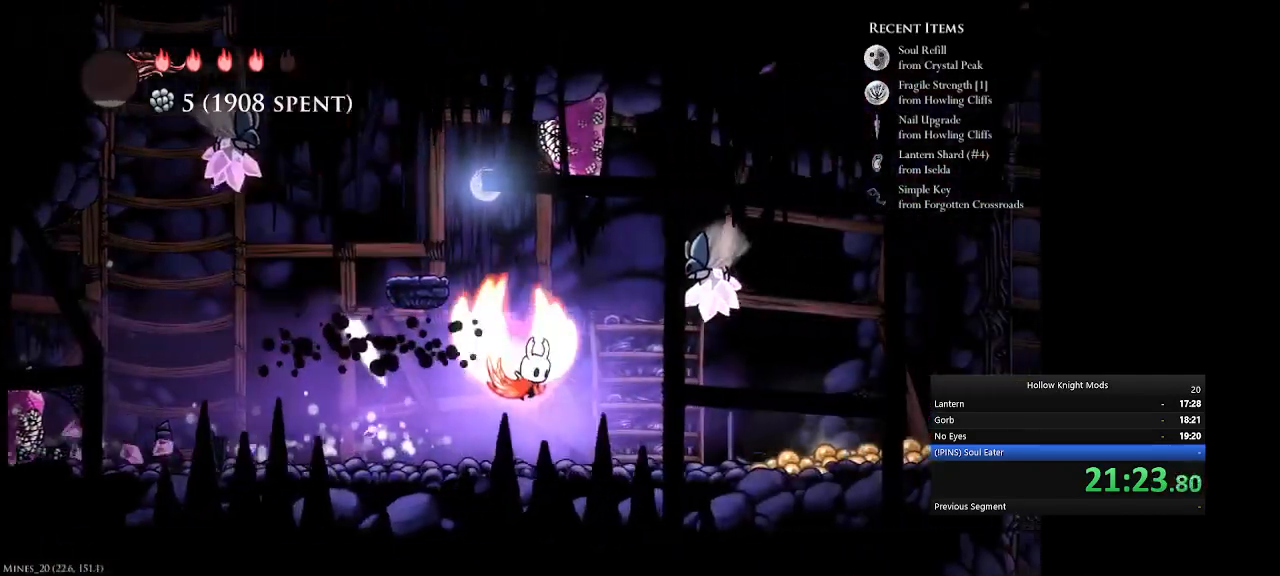
{"keys": ["num5", "q"], "events": [[167, "w", "down"], [300, "w", "up"]]}
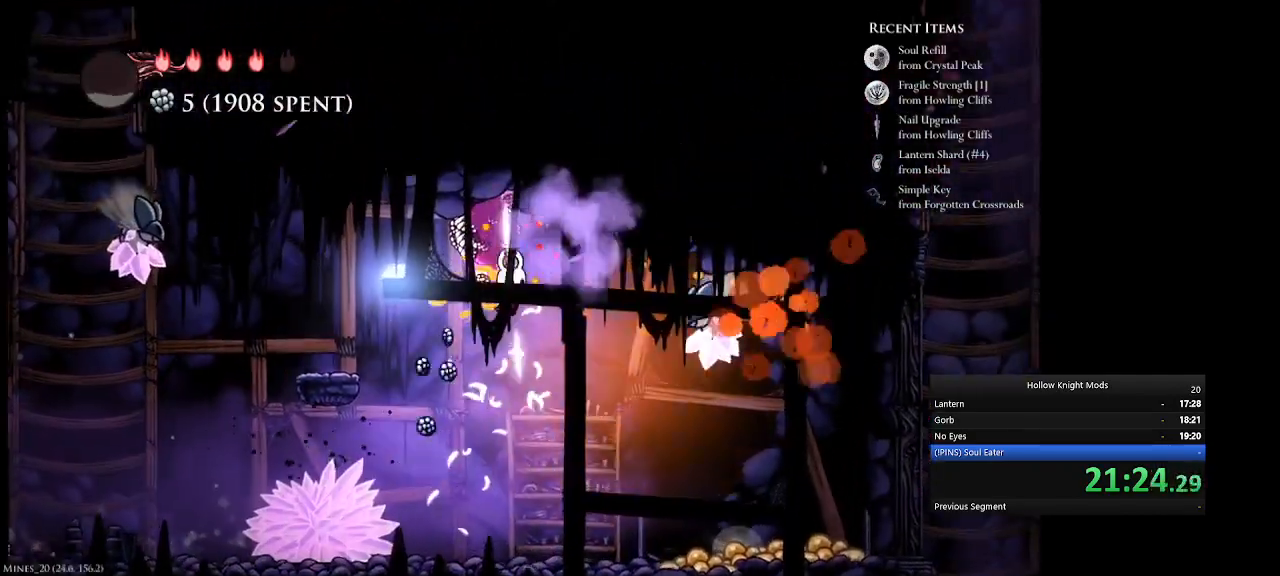
{"keys": ["num5"], "events": [[67, "q", "up"], [167, "w", "down"], [300, "w", "up"]]}
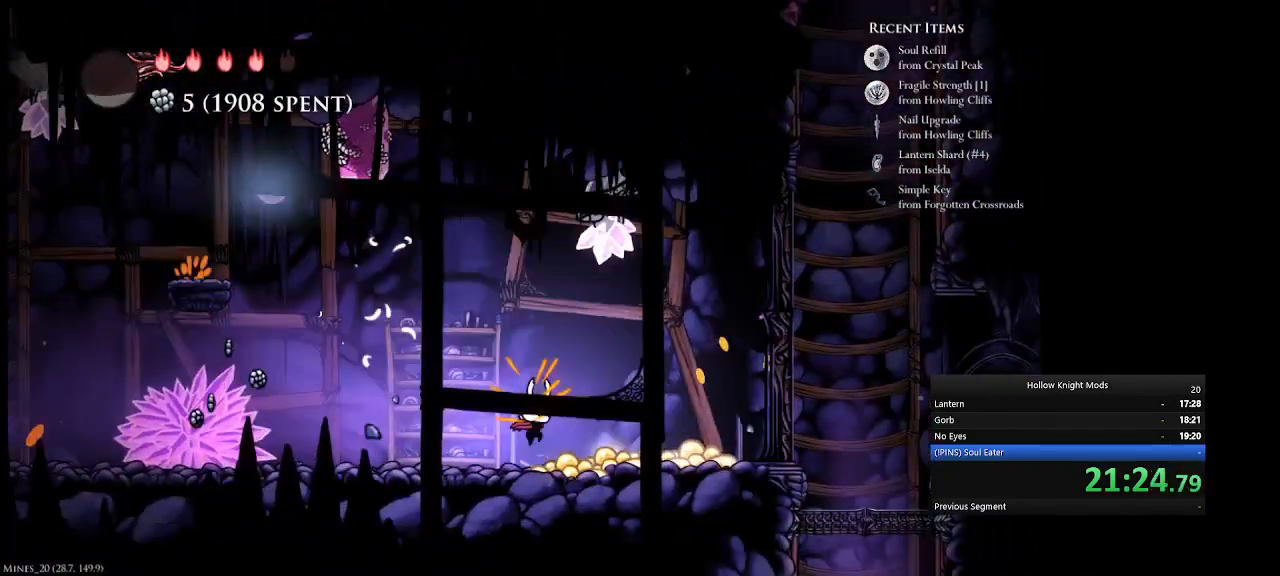
{"keys": [], "events": [[33, "q", "down"], [67, "num8", "down"], [133, "w", "down"], [233, "num8", "up"], [300, "q", "up"], [300, "w", "up"], [467, "num5", "up"]]}
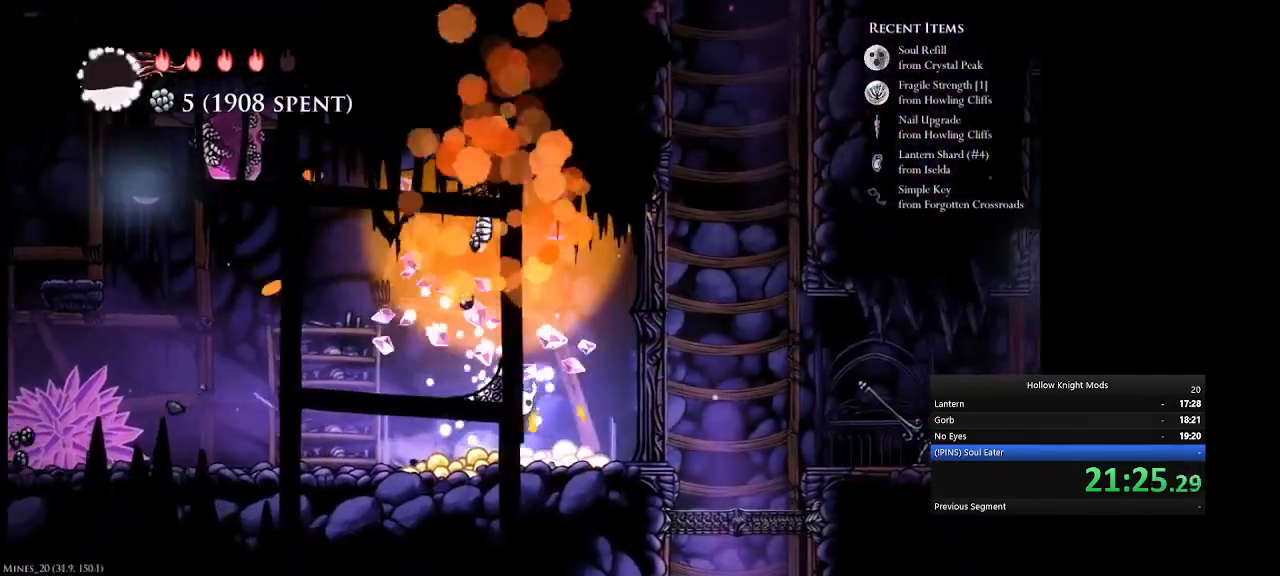
{"keys": ["q"], "events": [[467, "q", "down"]]}
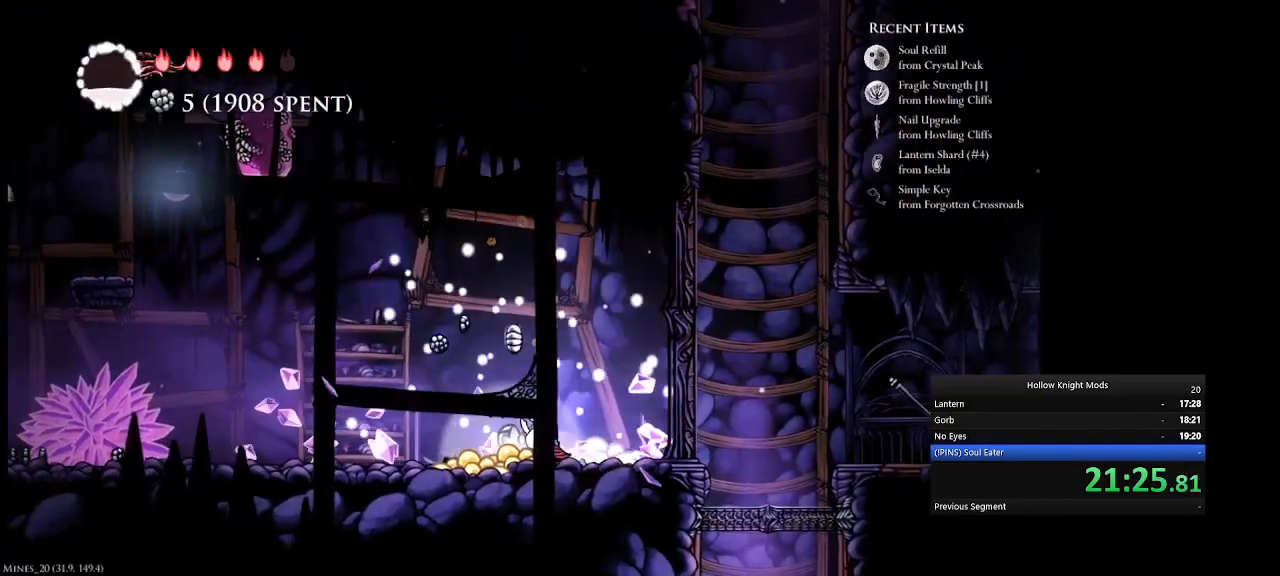
{"keys": ["num4", "q"], "events": [[33, "num4", "down"], [67, "w", "down"], [100, "q", "up"], [167, "w", "up"], [200, "num4", "up"], [200, "num8", "down"], [200, "q", "down"], [233, "w", "down"], [267, "num4", "down"], [267, "num8", "up"], [267, "q", "up"], [333, "w", "up"], [367, "num4", "up"], [367, "num5", "down"], [367, "q", "down"], [400, "w", "down"], [467, "num4", "down"], [467, "num5", "up"], [467, "w", "up"]]}
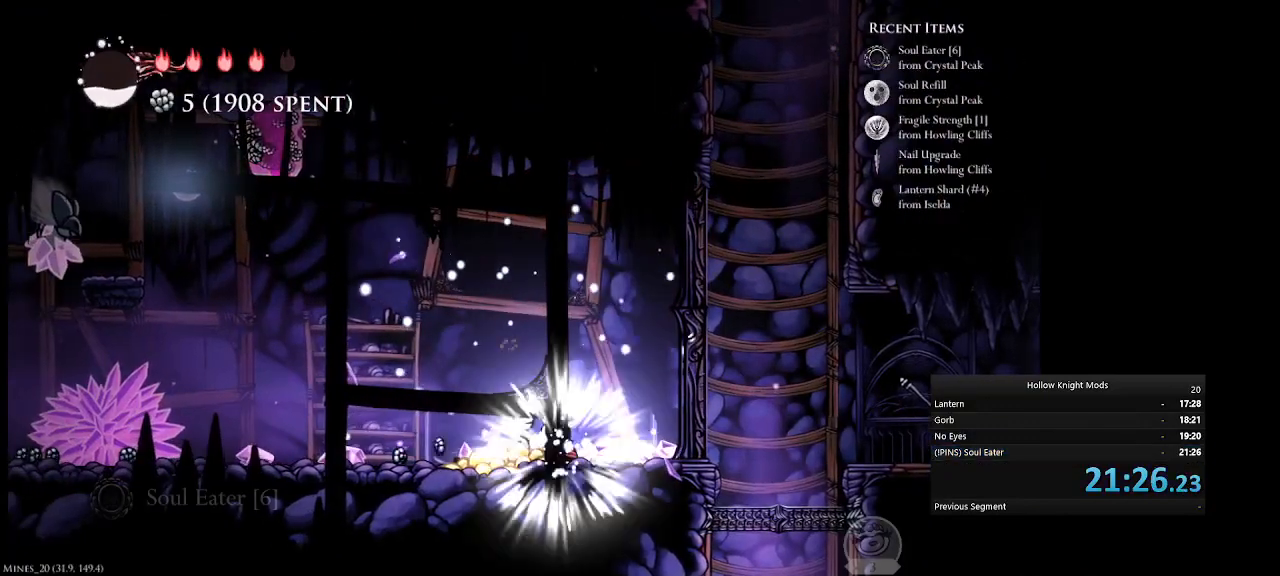
{"keys": ["num5"], "events": [[33, "num4", "up"], [33, "num5", "down"], [100, "num5", "up"], [100, "q", "up"], [100, "w", "down"], [133, "num4", "down"], [133, "q", "down"], [133, "w", "up"], [200, "num4", "up"], [200, "num5", "down"], [200, "w", "down"], [233, "q", "up"], [267, "num5", "up"], [300, "num4", "down"], [300, "q", "down"], [300, "w", "up"], [333, "num4", "up"], [333, "num5", "down"], [333, "q", "up"], [400, "num5", "up"], [500, "num5", "down"]]}
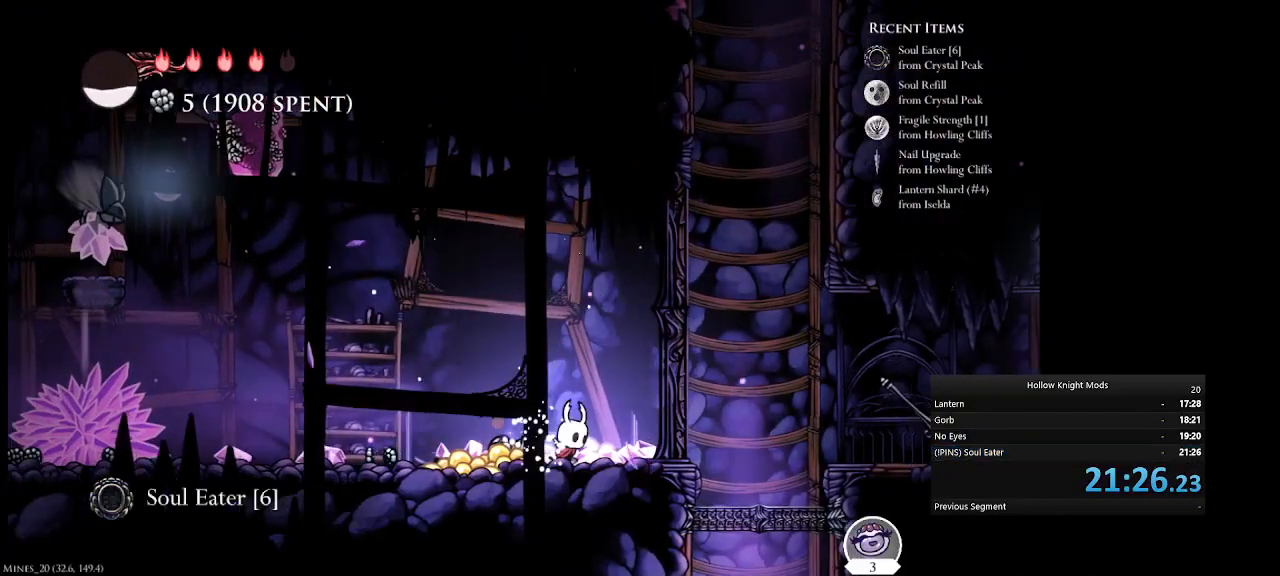
{"keys": [], "events": [[67, "num5", "up"], [100, "num5", "down"], [200, "num5", "up"]]}
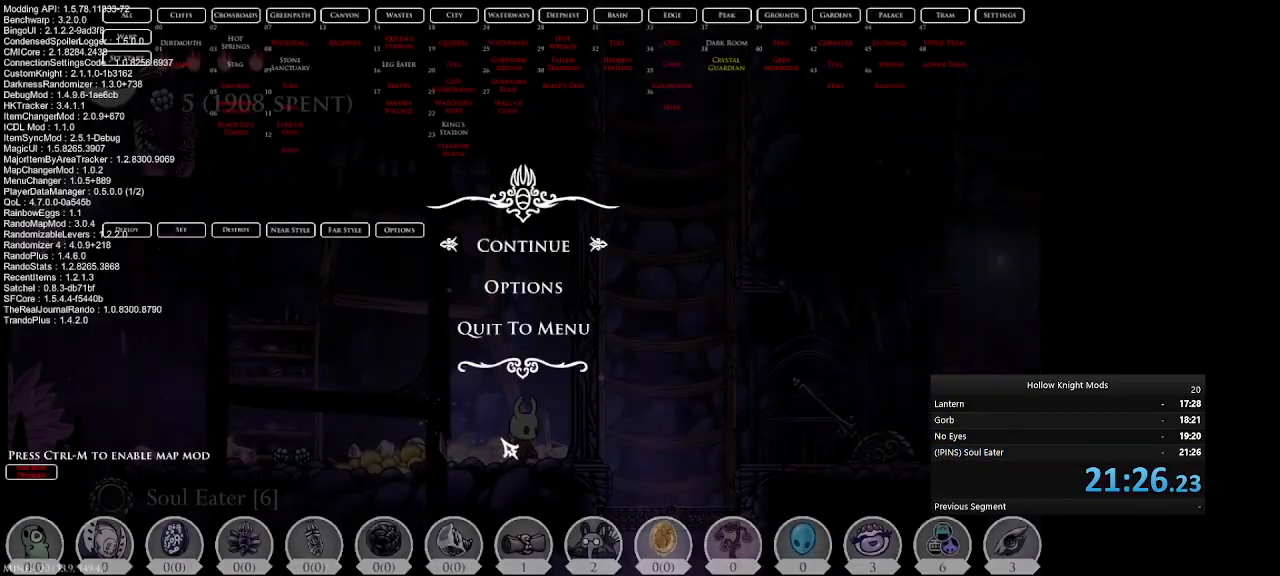
{"keys": [], "events": []}
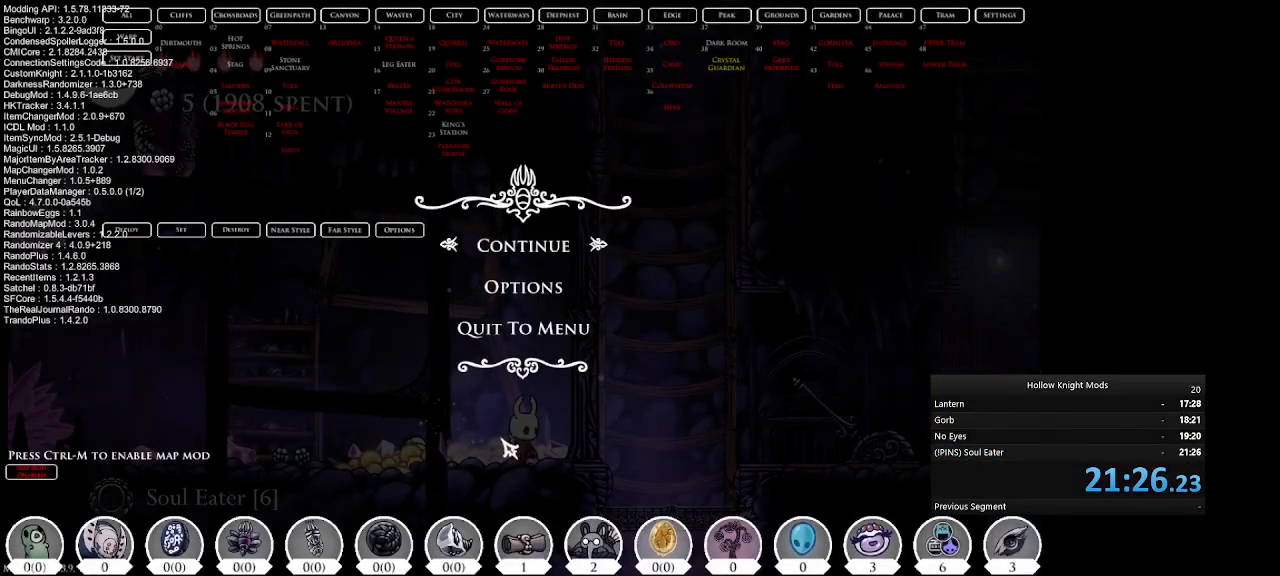
{"keys": [], "events": []}
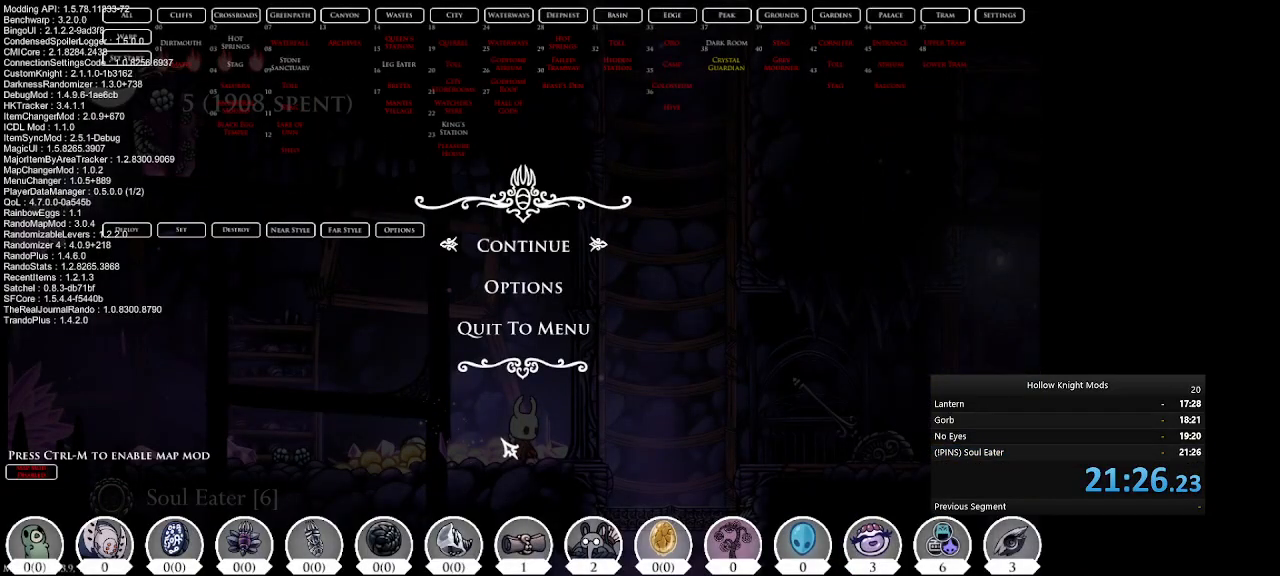
{"keys": [], "events": []}
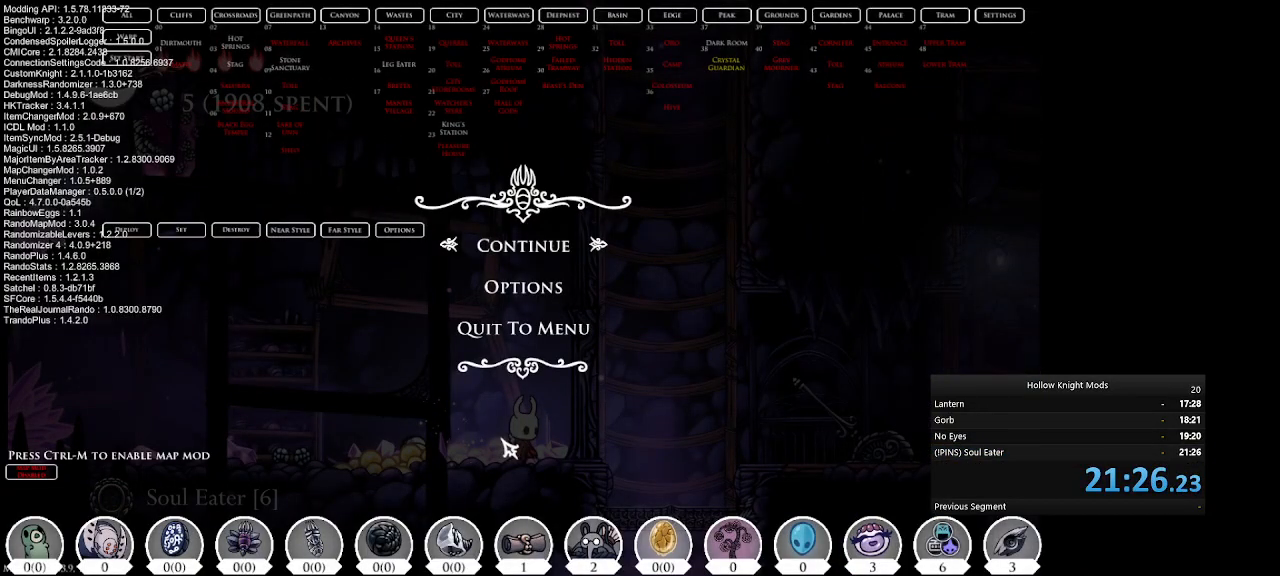
{"keys": [], "events": []}
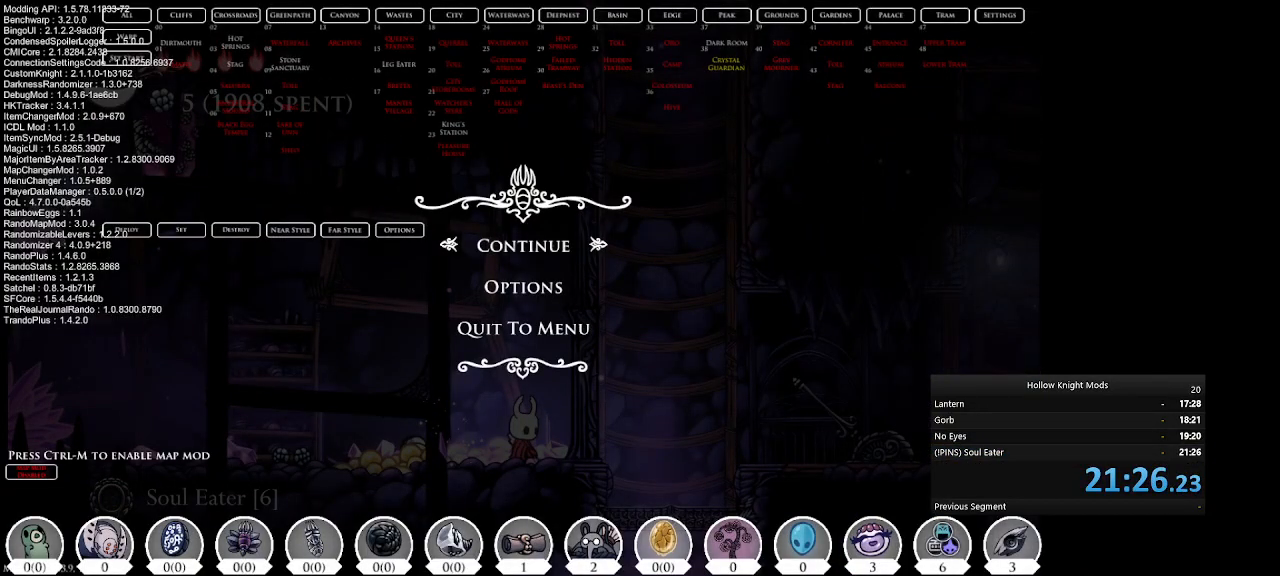
{"keys": [], "events": []}
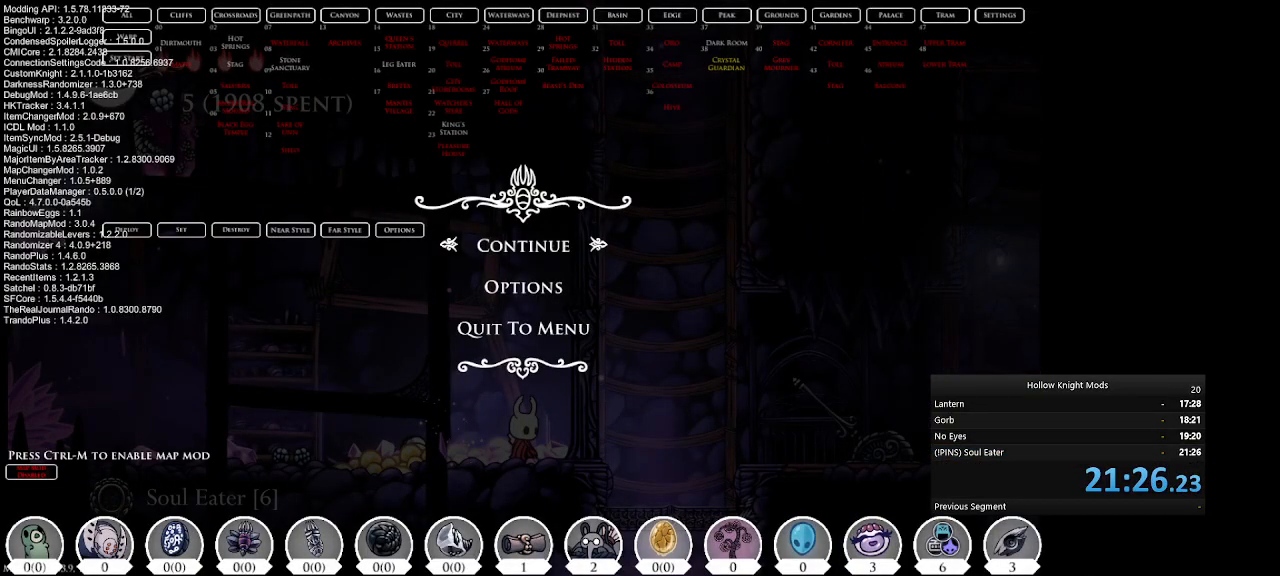
{"keys": [], "events": []}